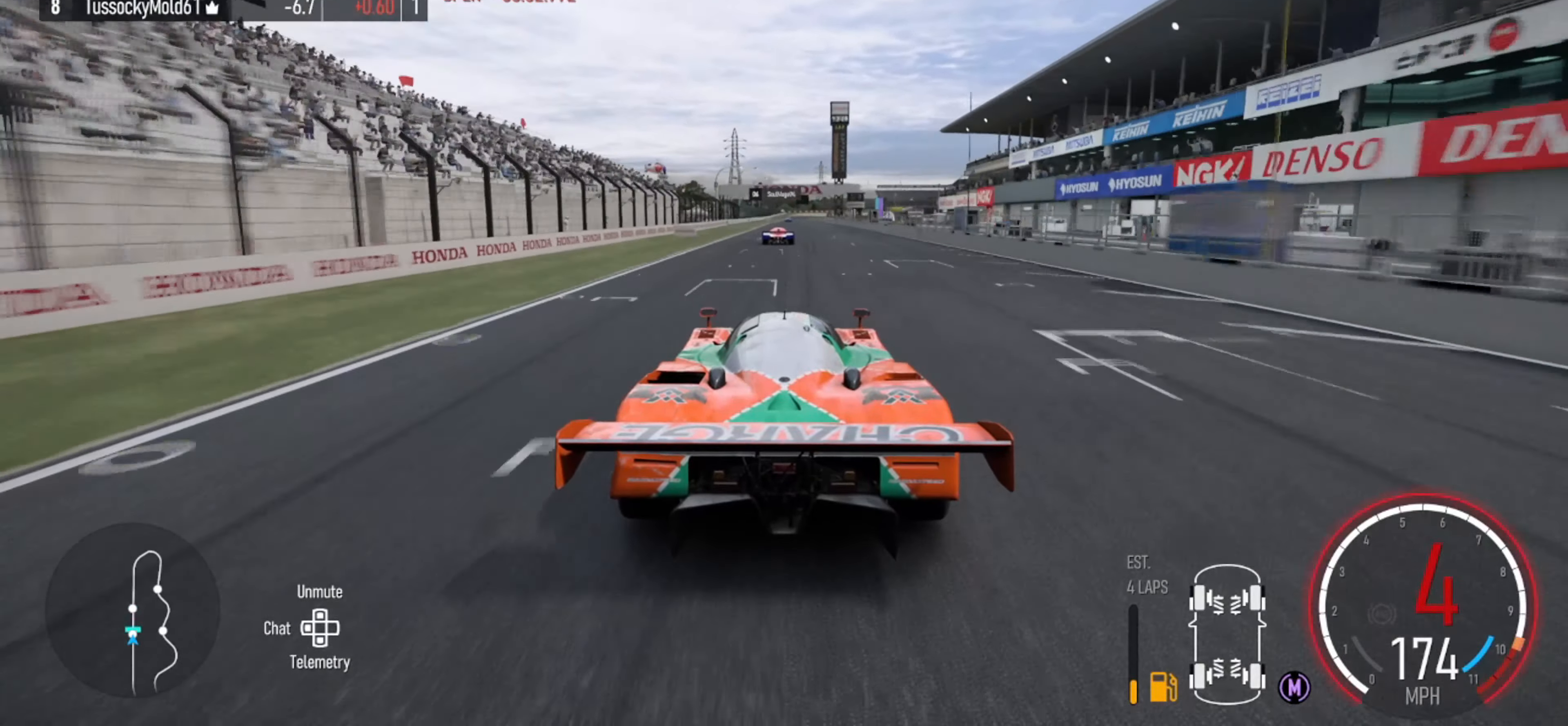
Gameplay with a controller (Xbox layout); each line is a JSON object with the inputs held at the frame after it. "events" lists button and stick changes between this image and that frame as [ms after this image, input, new state], when the widget could be followed in between.
{"buttons": ["R2"], "left_stick": "center", "right_stick": "center", "events": [[100, "X", "down"], [167, "X", "up"]]}
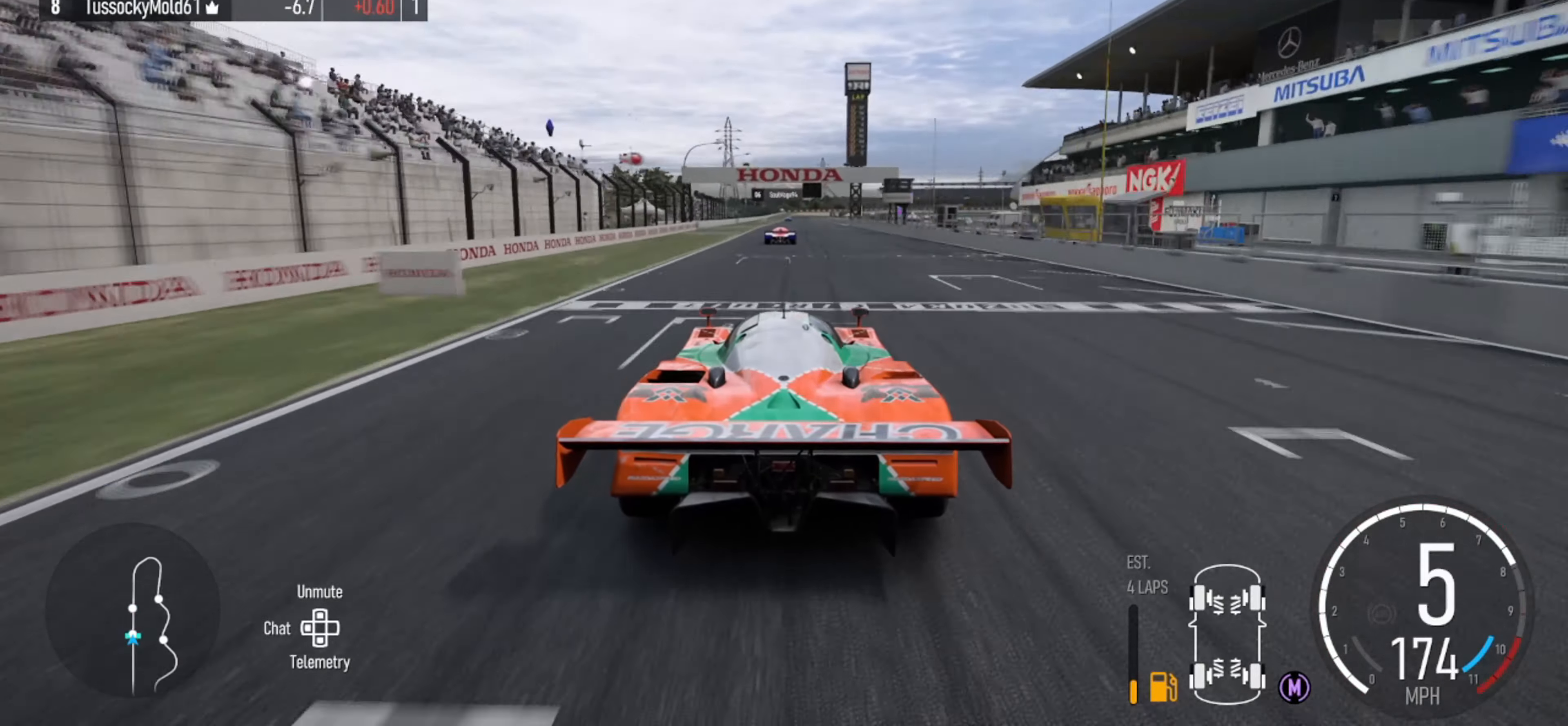
{"buttons": ["R2"], "left_stick": "center", "right_stick": "center", "events": []}
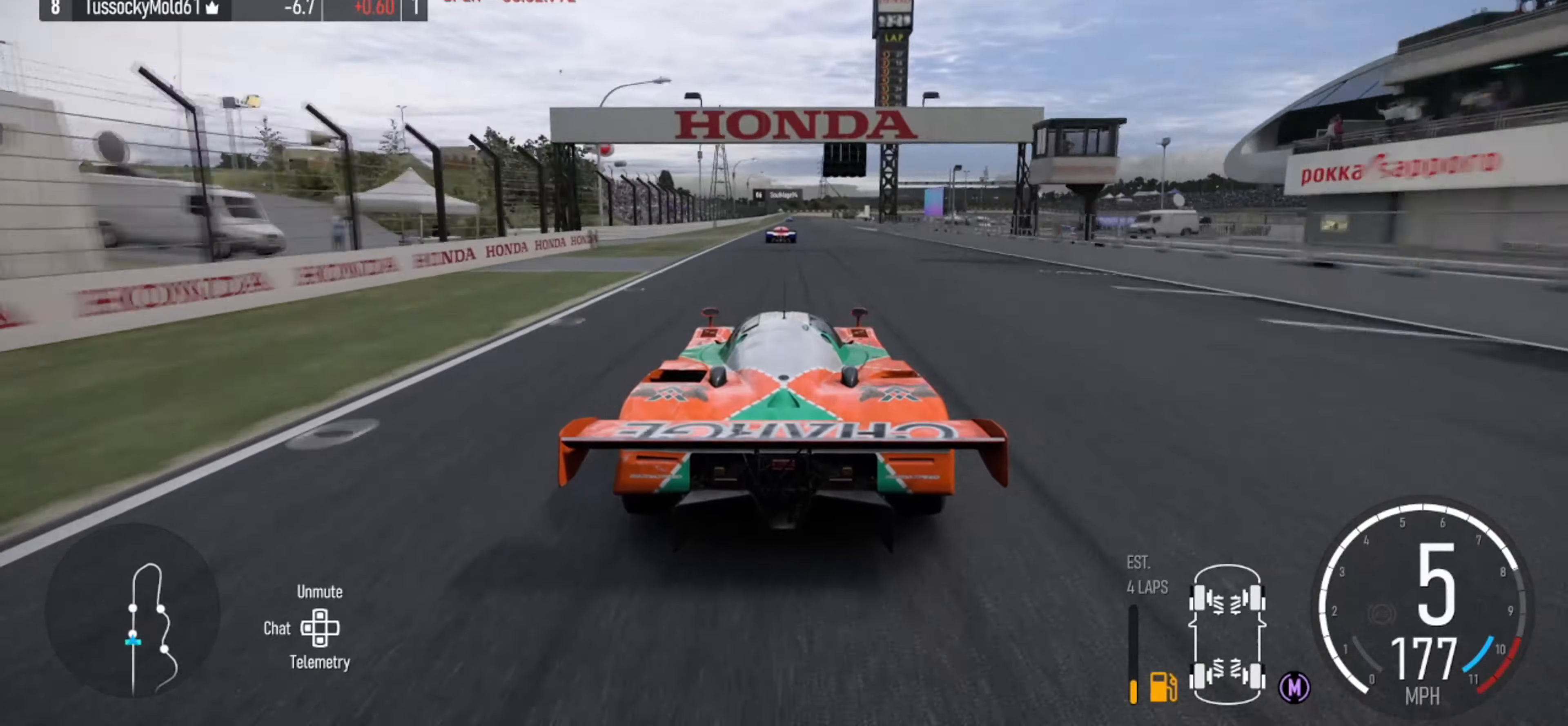
{"buttons": ["R2"], "left_stick": "center", "right_stick": "center", "events": []}
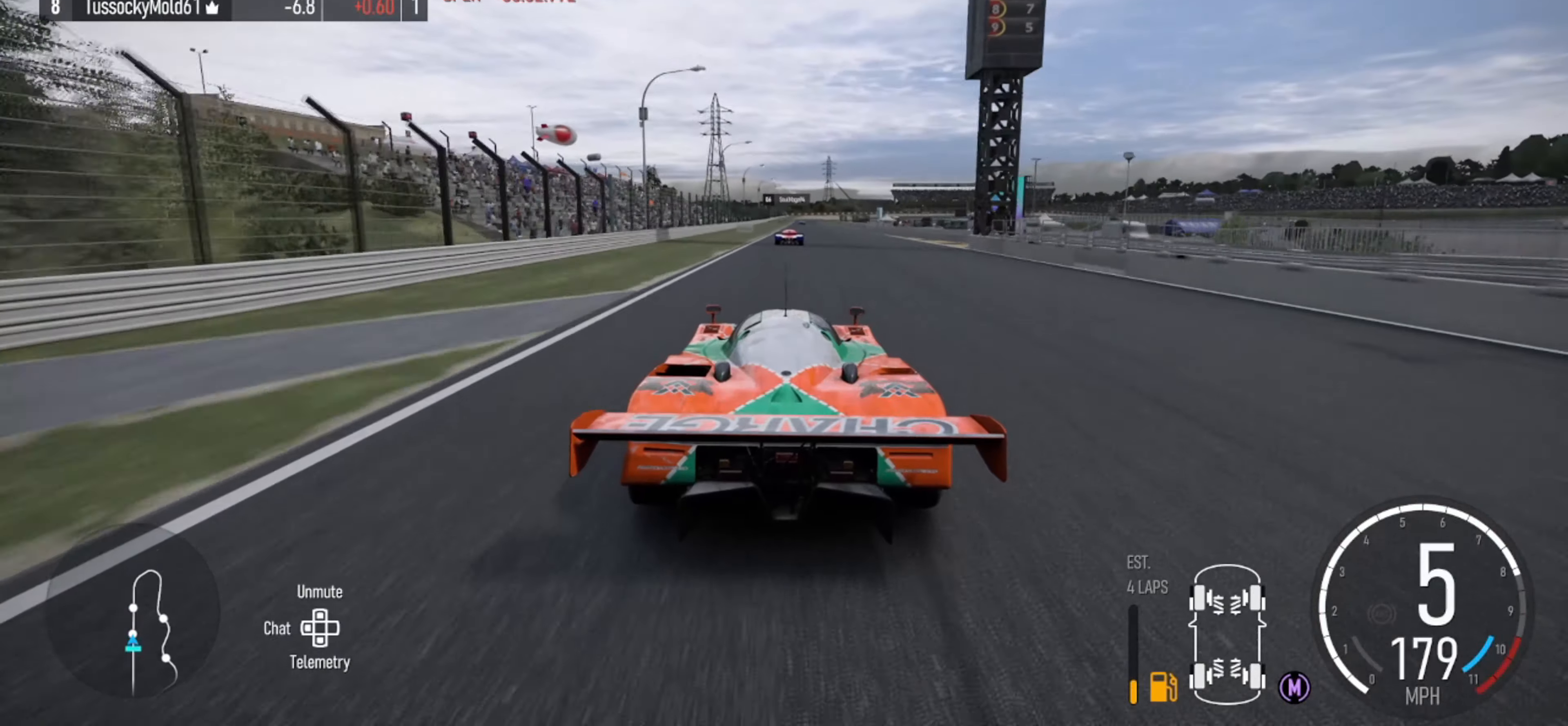
{"buttons": ["R2"], "left_stick": "center", "right_stick": "center", "events": [[133, "left_stick", "right"], [200, "left_stick", "center"]]}
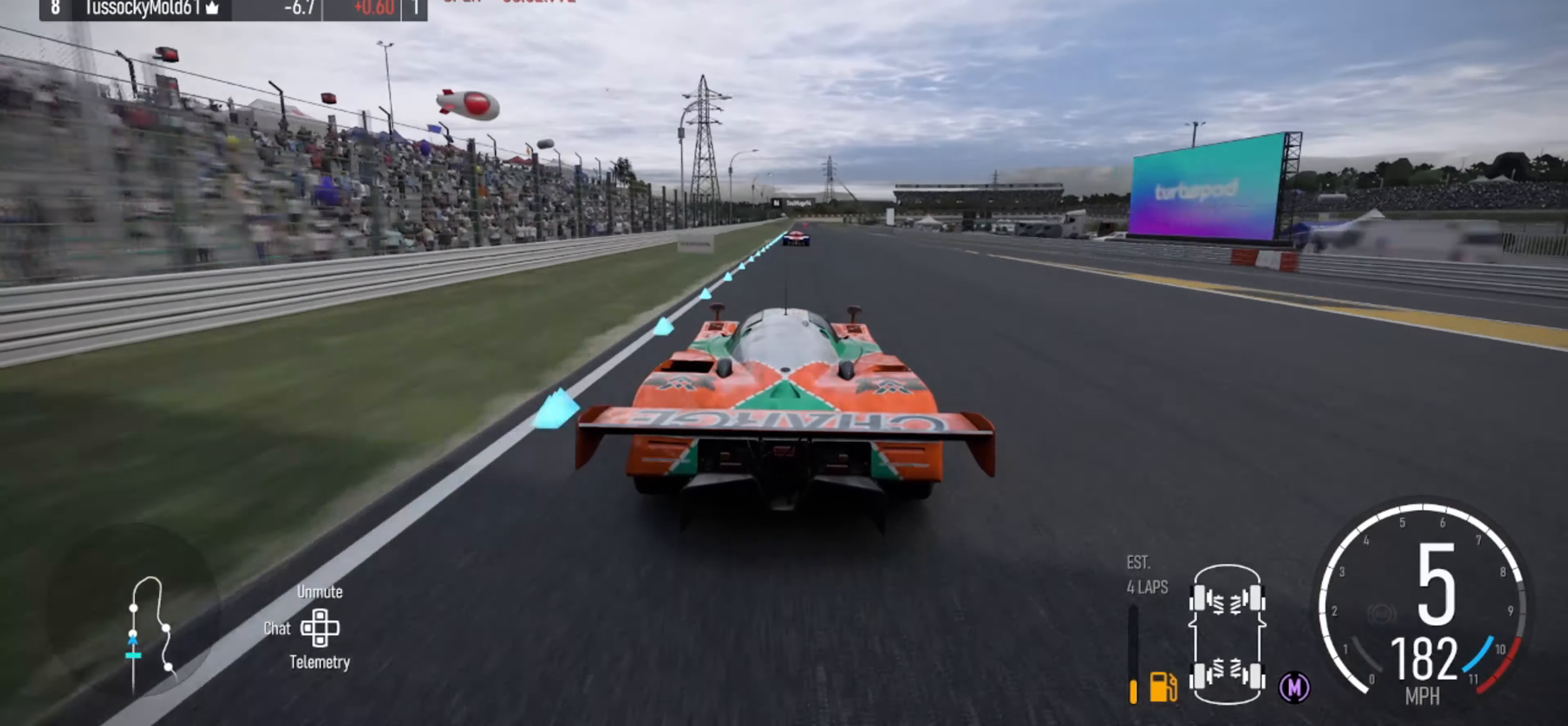
{"buttons": ["R2"], "left_stick": "center", "right_stick": "center", "events": [[33, "left_stick", "right"], [166, "left_stick", "center"]]}
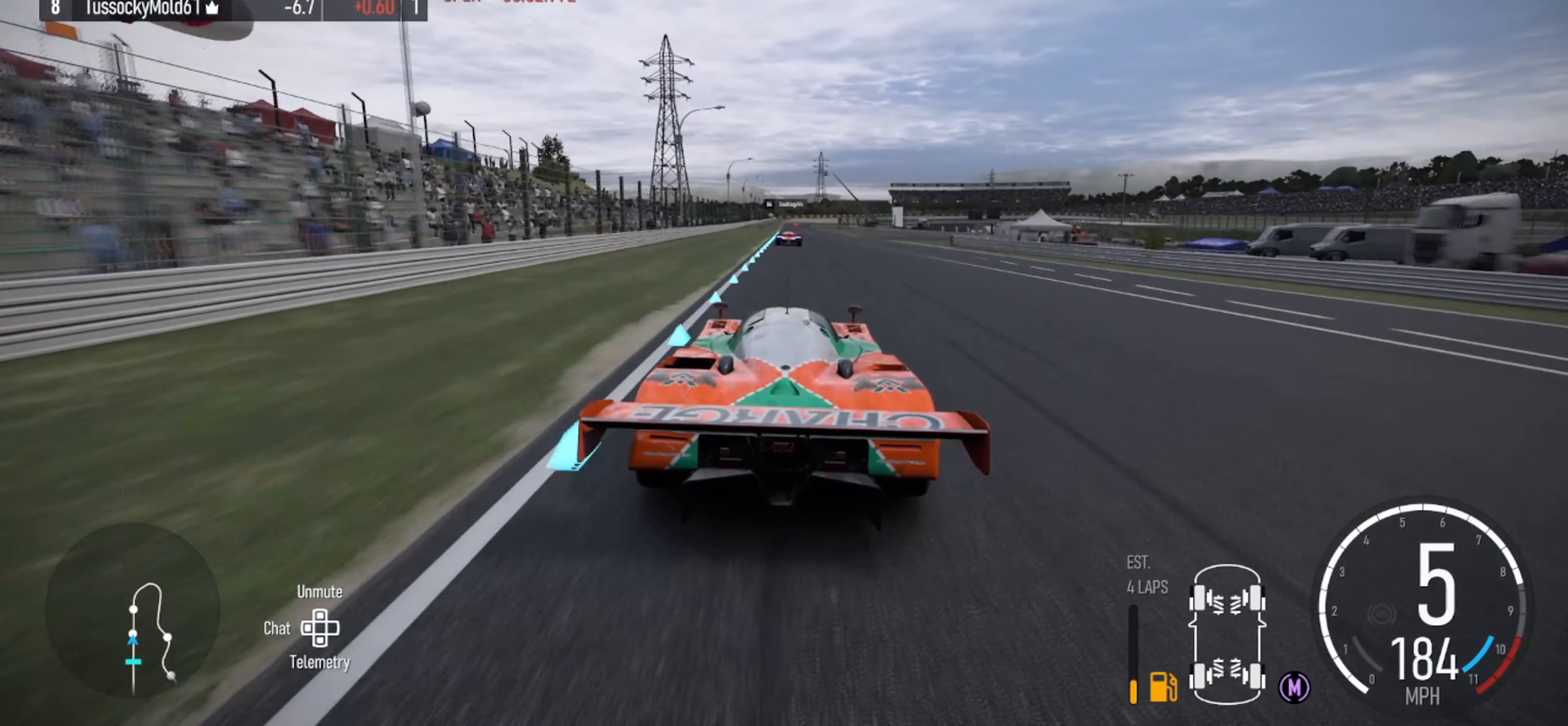
{"buttons": ["R2"], "left_stick": "right", "right_stick": "center", "events": [[500, "left_stick", "right"]]}
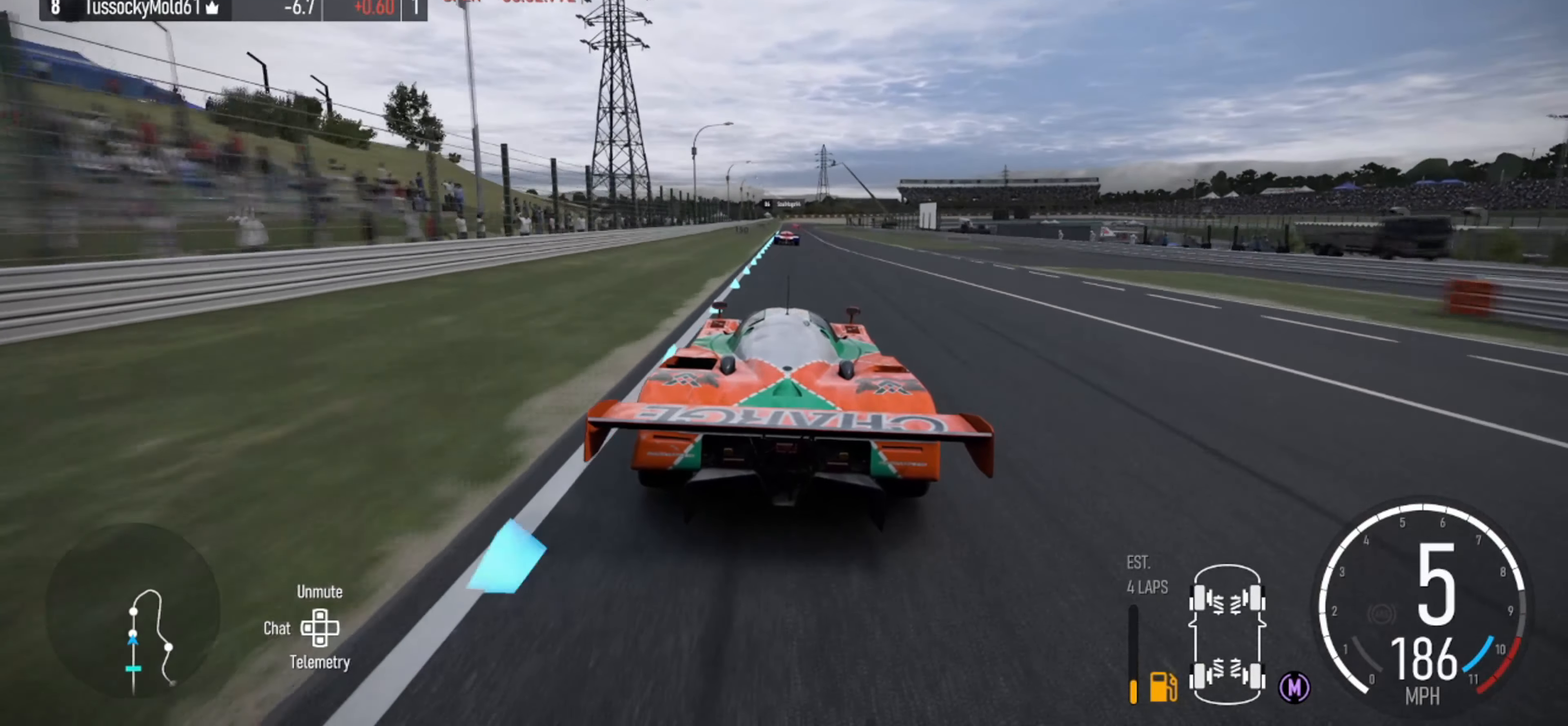
{"buttons": ["R2"], "left_stick": "center", "right_stick": "center", "events": [[66, "left_stick", "center"]]}
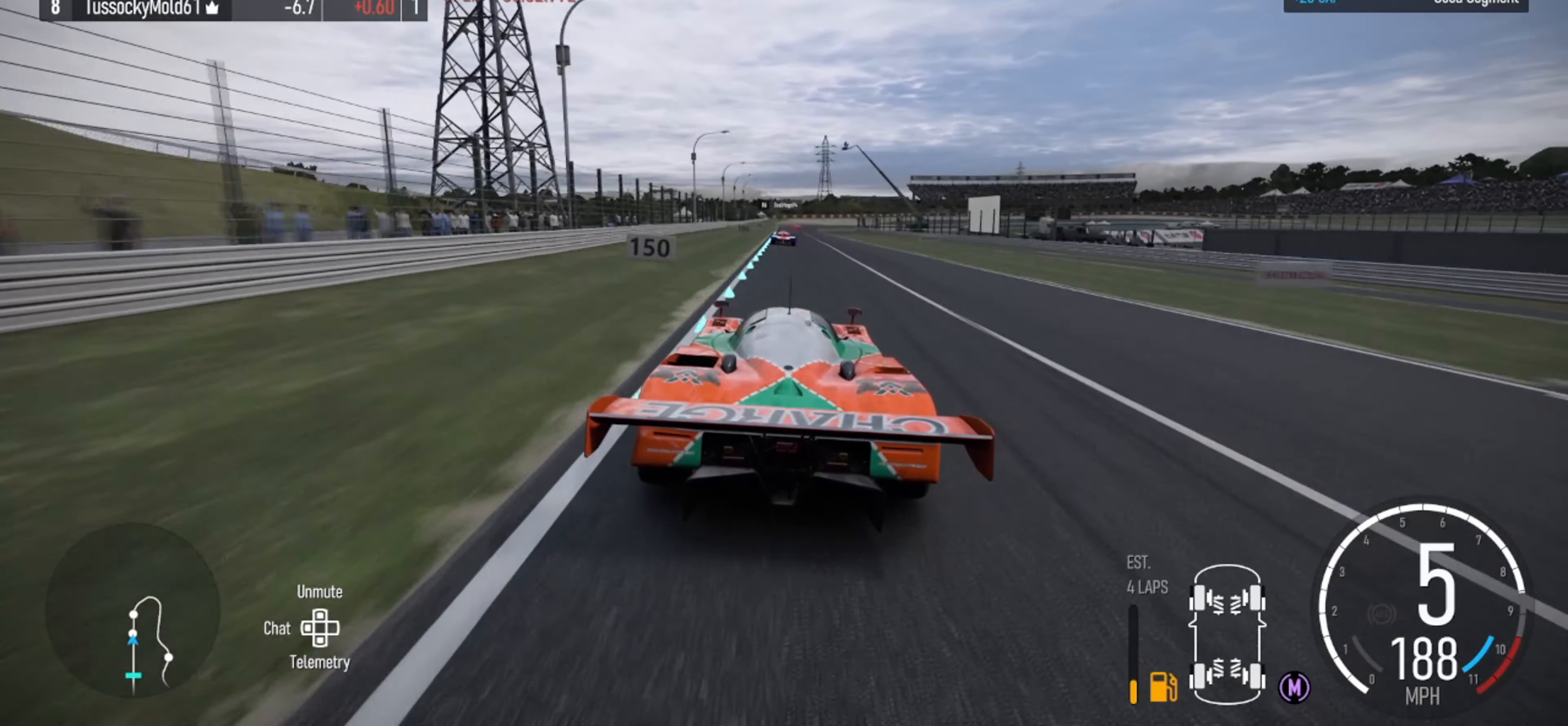
{"buttons": ["R2"], "left_stick": "center", "right_stick": "center", "events": []}
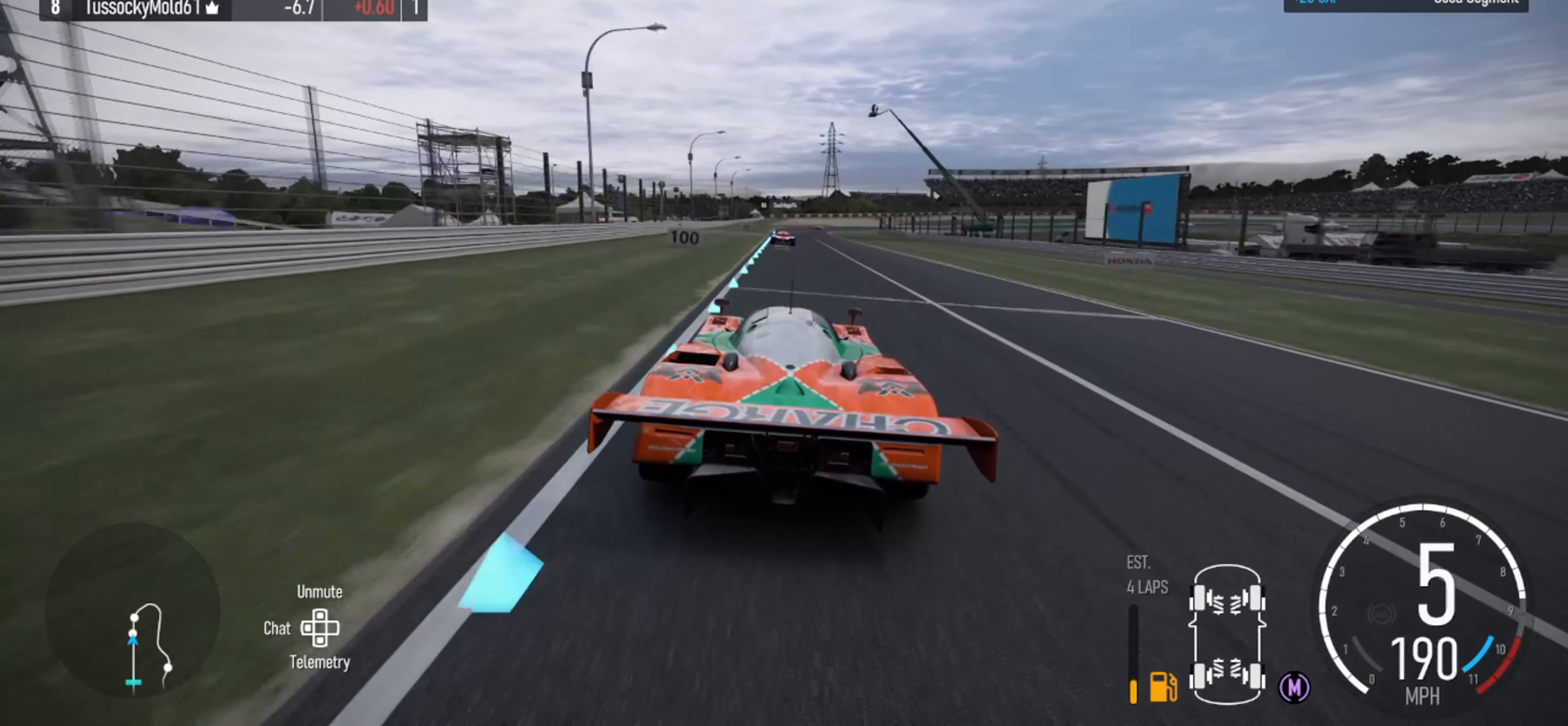
{"buttons": ["R2"], "left_stick": "center", "right_stick": "center", "events": []}
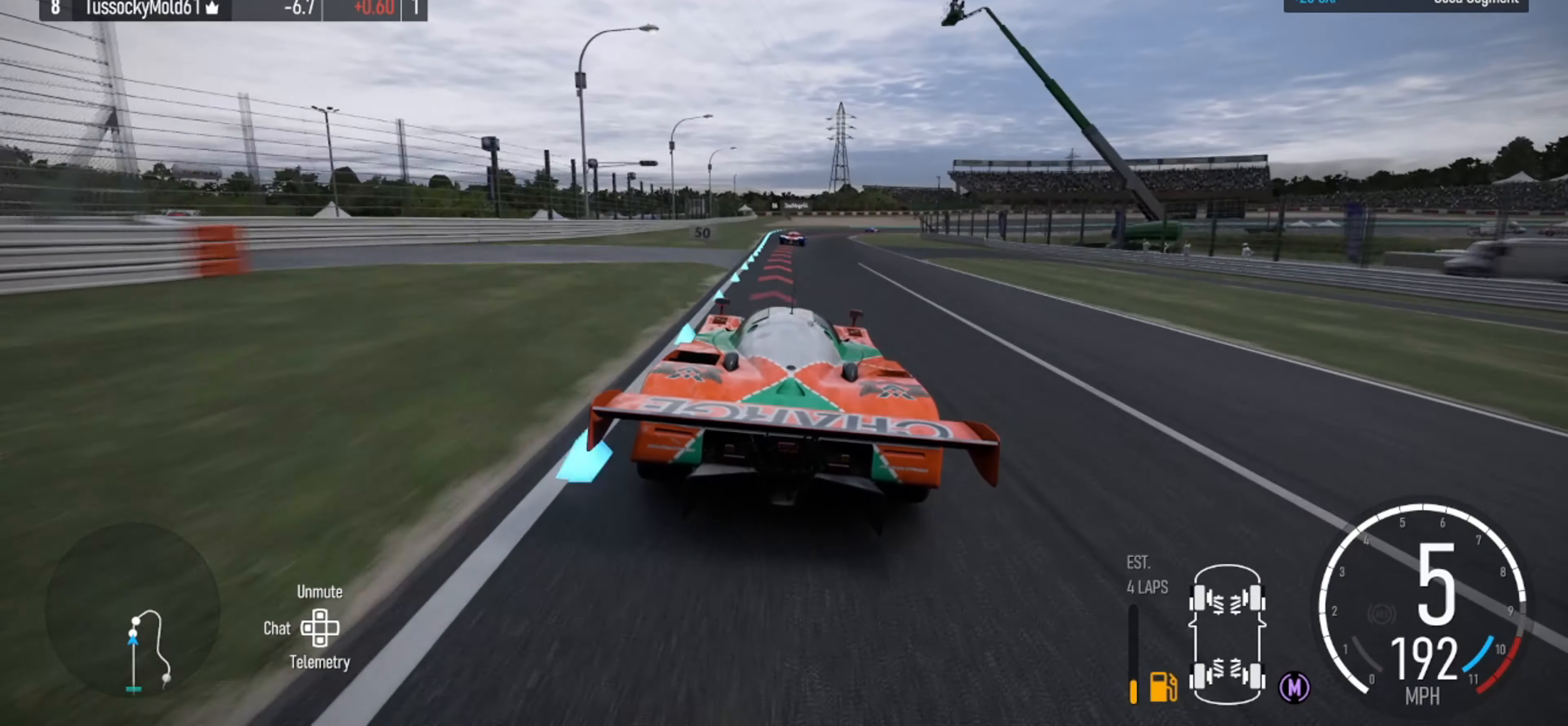
{"buttons": [], "left_stick": "right", "right_stick": "center", "events": [[200, "left_stick", "right"], [233, "R2", "up"], [300, "L2", "down"], [500, "L2", "up"]]}
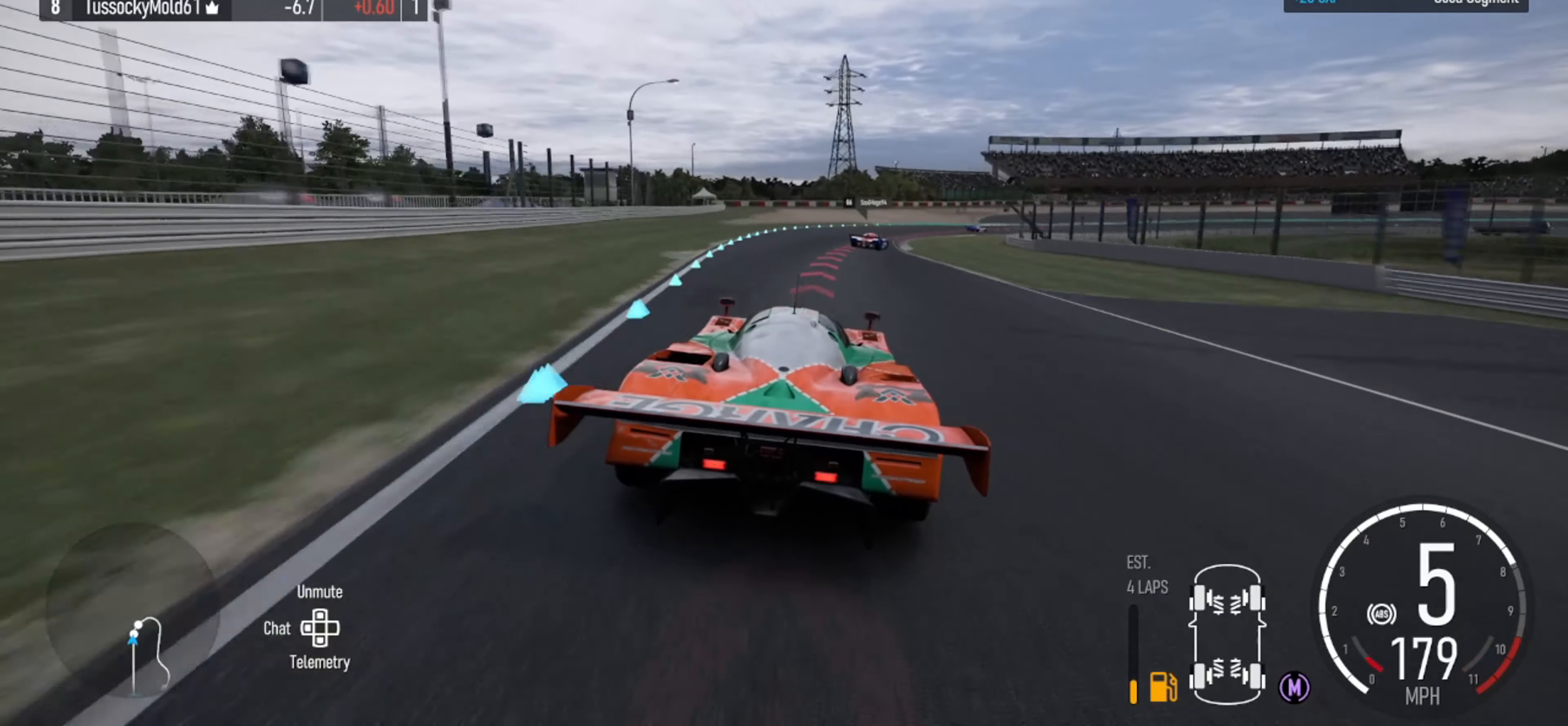
{"buttons": ["L2"], "left_stick": "right", "right_stick": "center", "events": [[66, "B", "down"], [133, "B", "up"], [266, "L2", "down"]]}
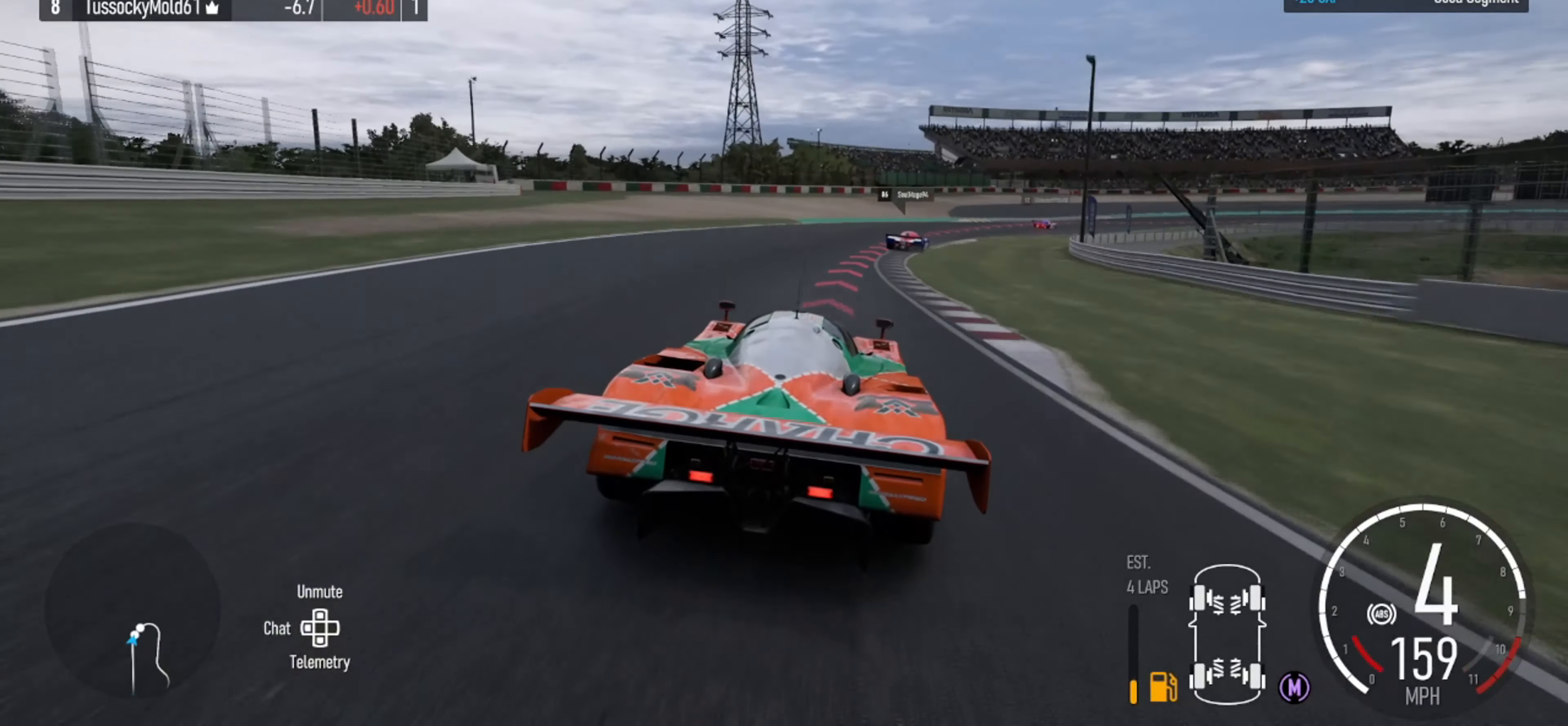
{"buttons": ["R2"], "left_stick": "right", "right_stick": "center", "events": [[300, "L2", "up"], [500, "R2", "down"]]}
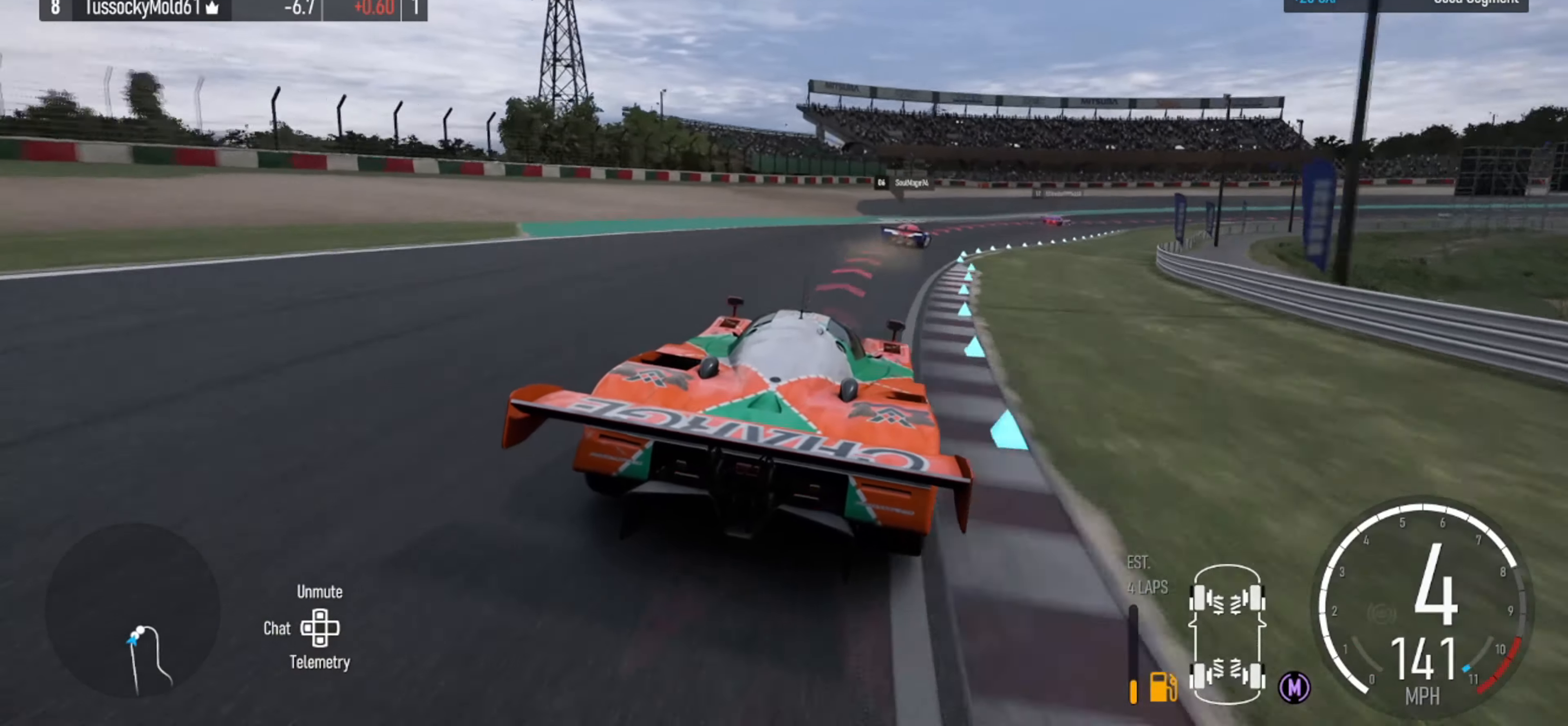
{"buttons": [], "left_stick": "right", "right_stick": "center", "events": [[367, "R2", "up"]]}
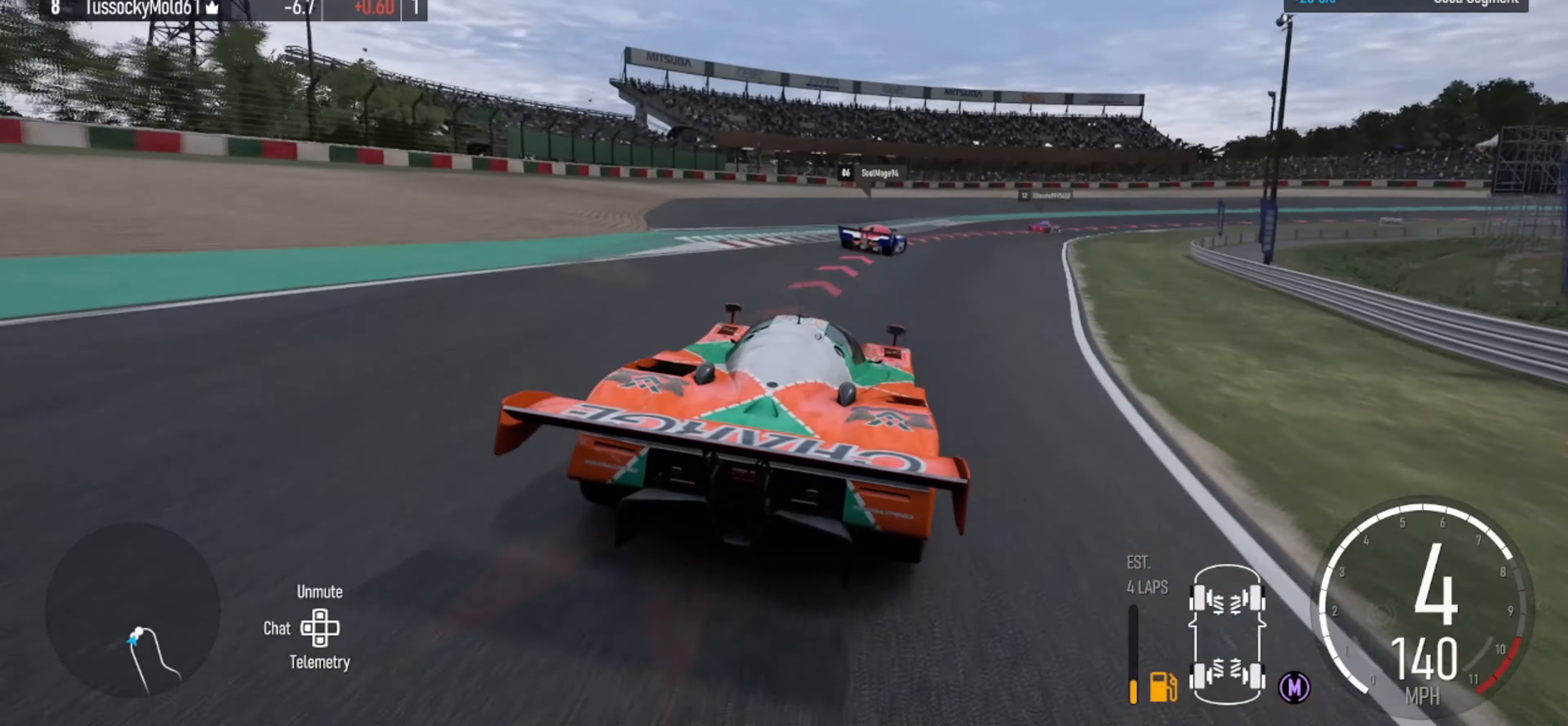
{"buttons": ["L2"], "left_stick": "right", "right_stick": "center", "events": [[100, "L2", "down"], [167, "B", "down"], [267, "B", "up"]]}
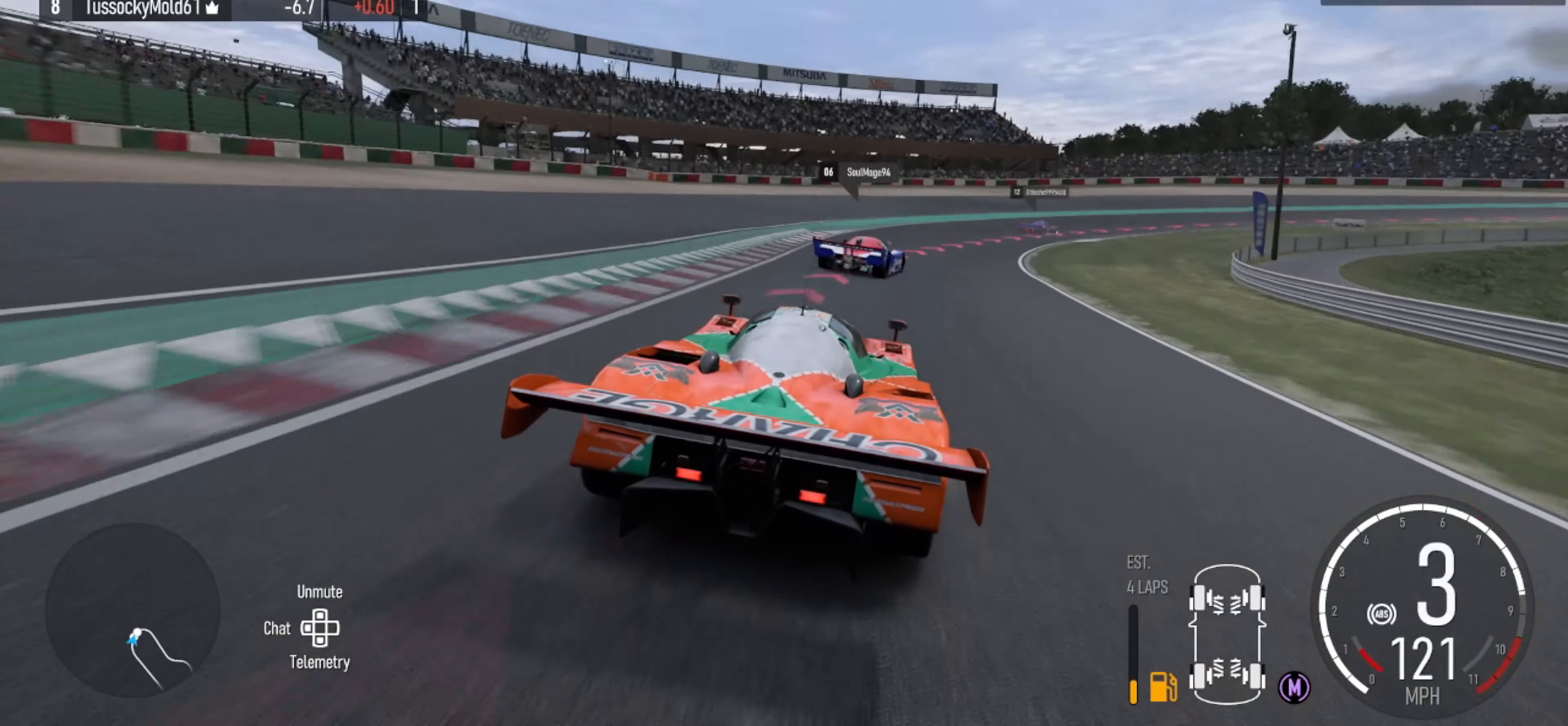
{"buttons": ["L2"], "left_stick": "right", "right_stick": "center", "events": []}
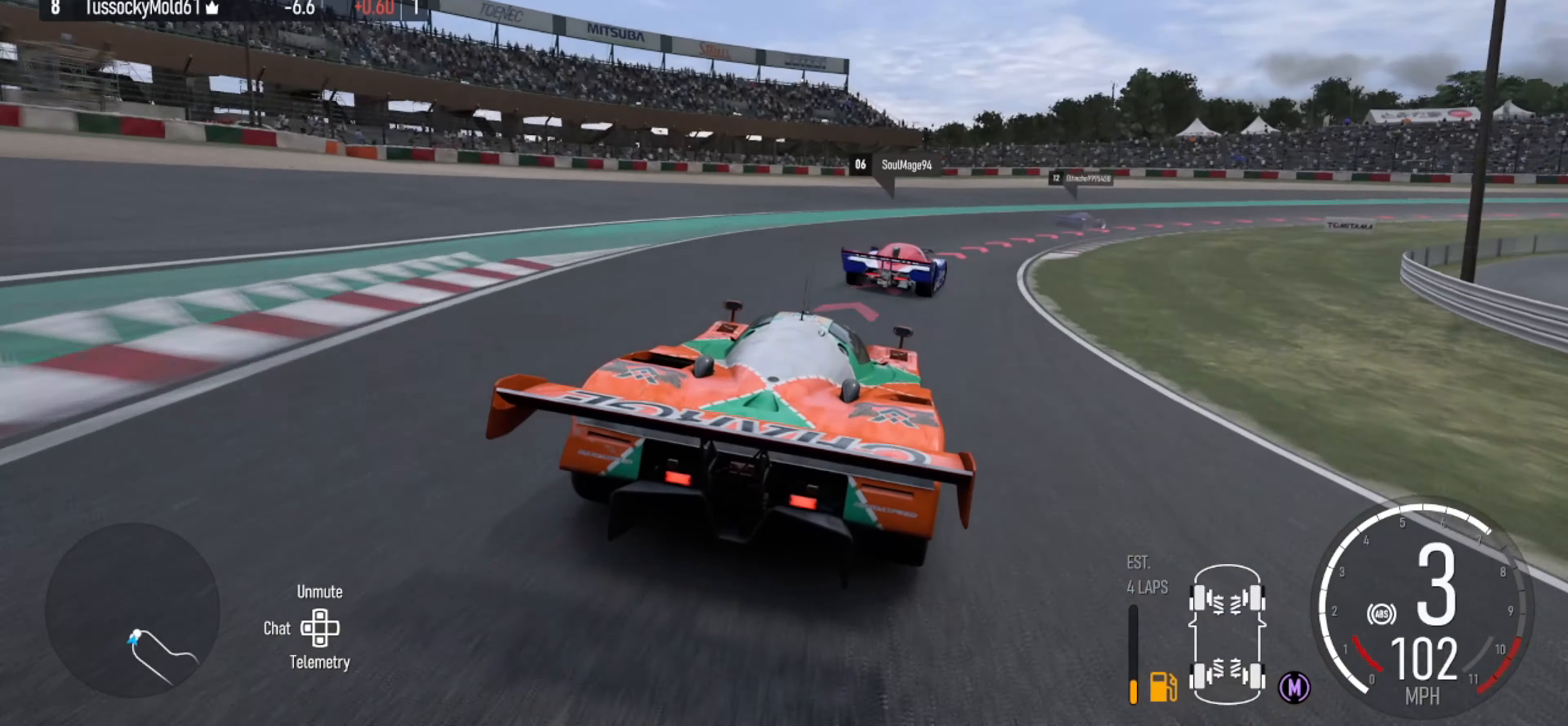
{"buttons": [], "left_stick": "right", "right_stick": "center", "events": [[334, "L2", "up"]]}
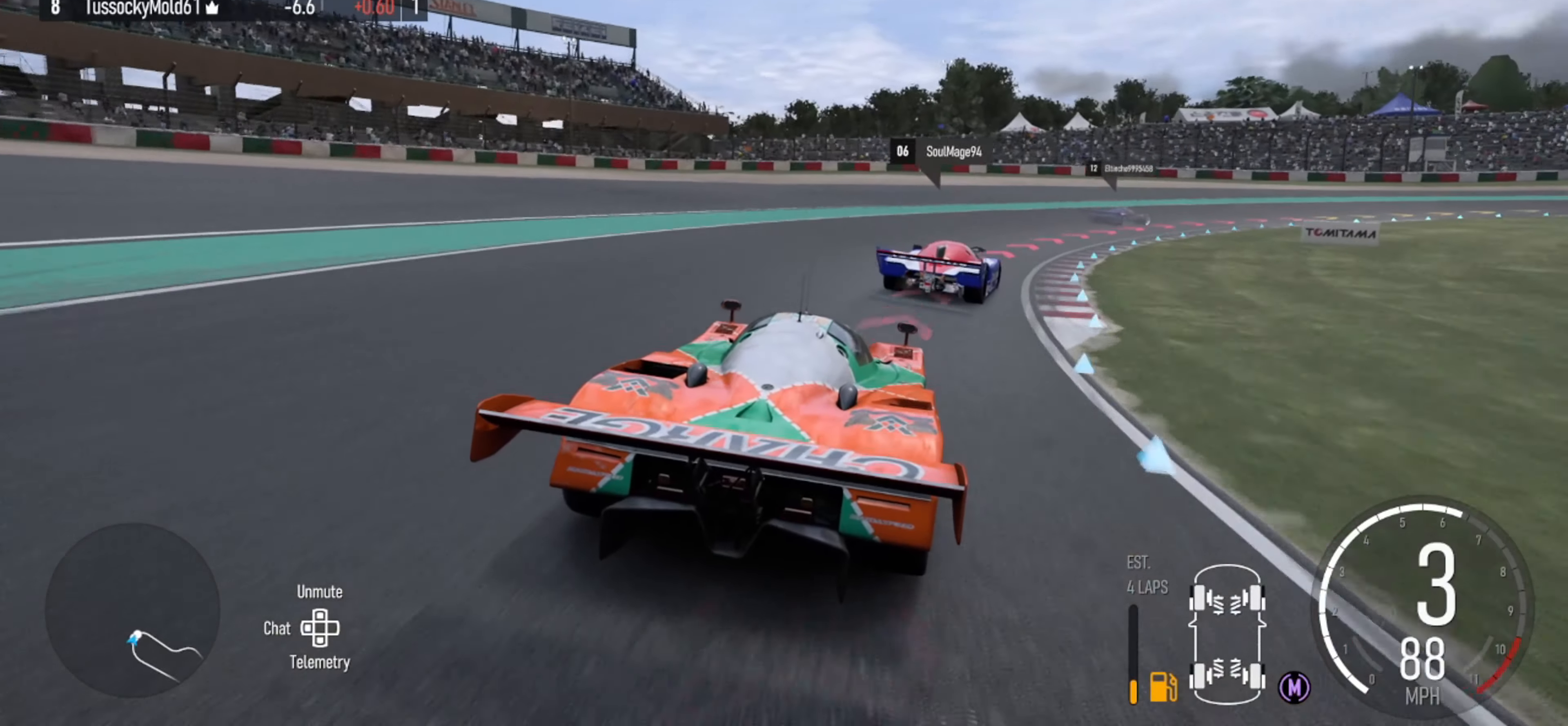
{"buttons": ["B"], "left_stick": "right", "right_stick": "center", "events": [[434, "B", "down"]]}
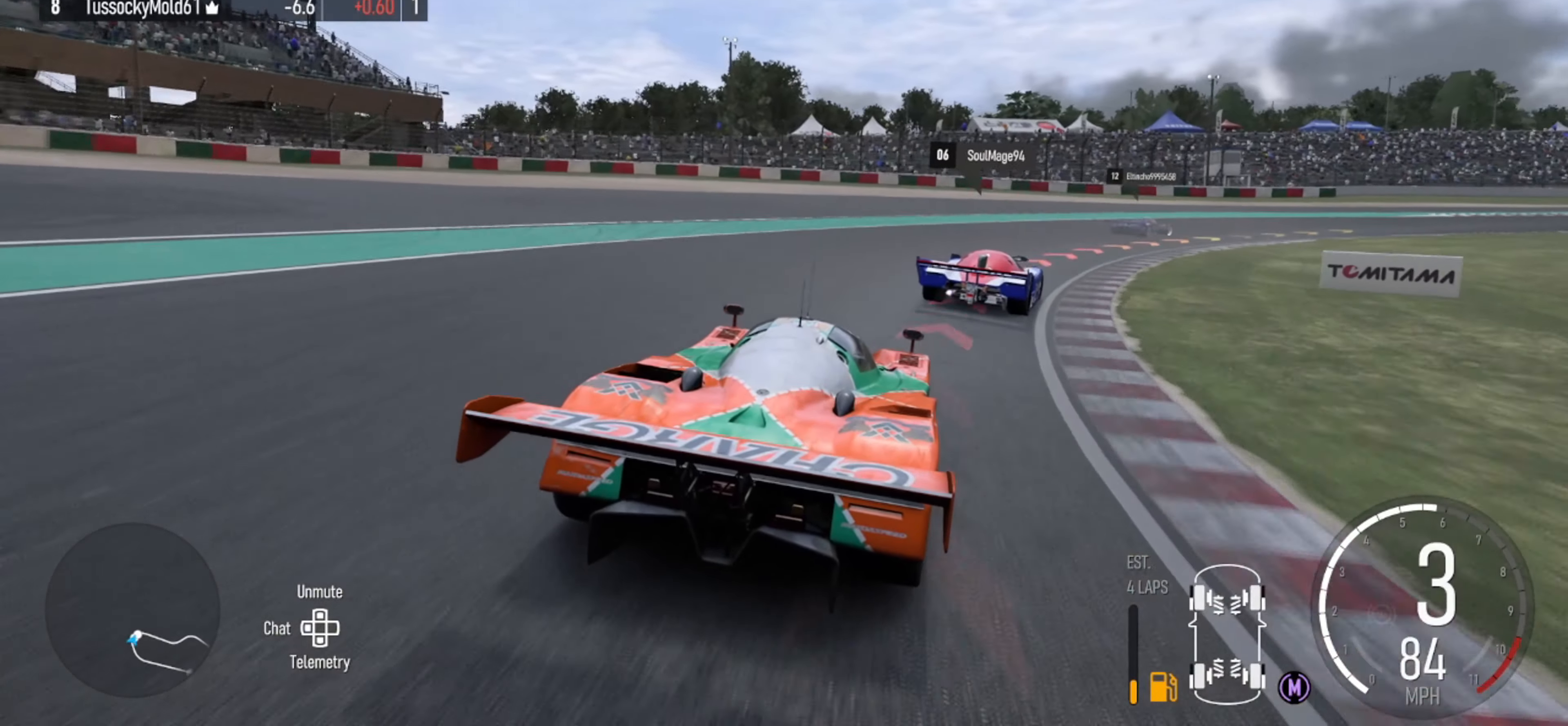
{"buttons": ["R2"], "left_stick": "right", "right_stick": "center", "events": [[34, "B", "up"], [500, "R2", "down"]]}
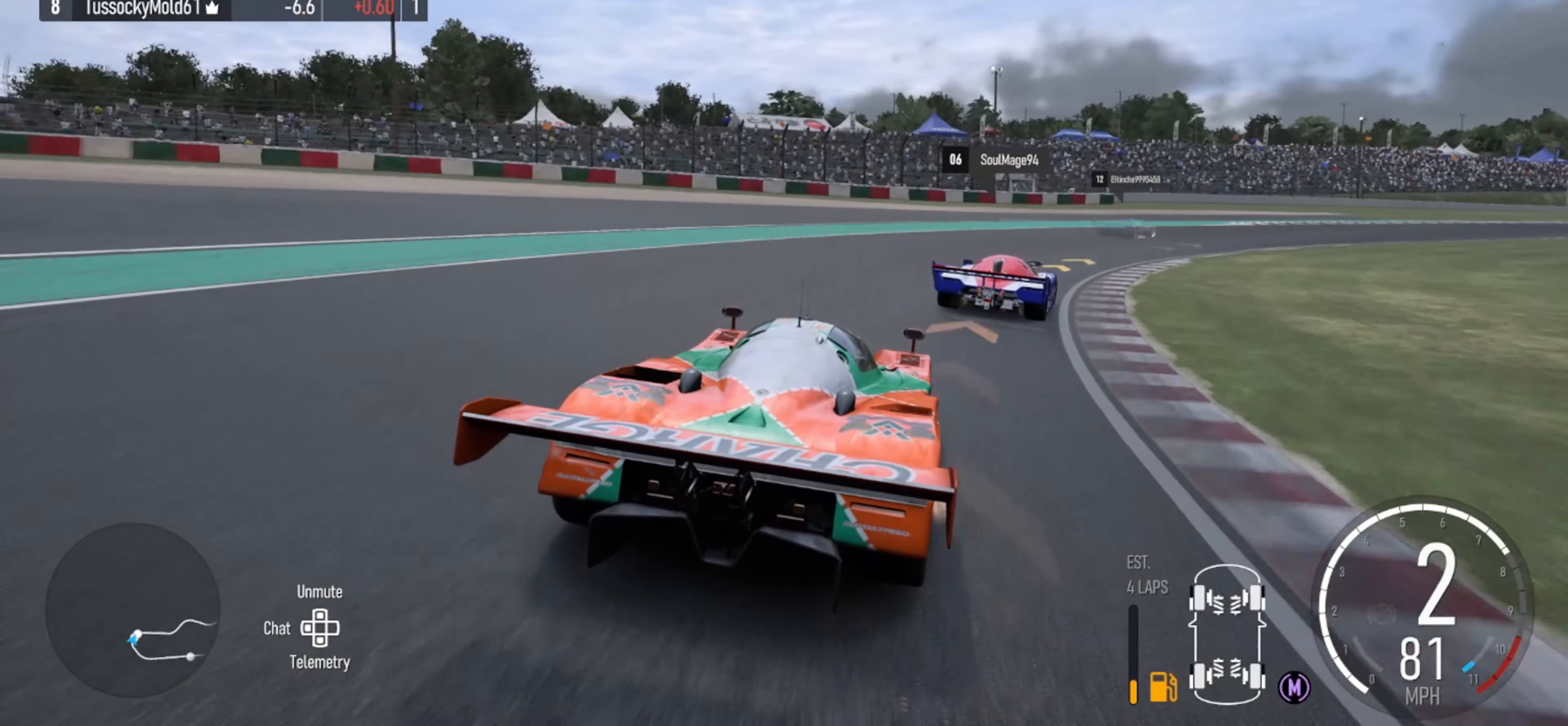
{"buttons": ["R2"], "left_stick": "right", "right_stick": "center", "events": []}
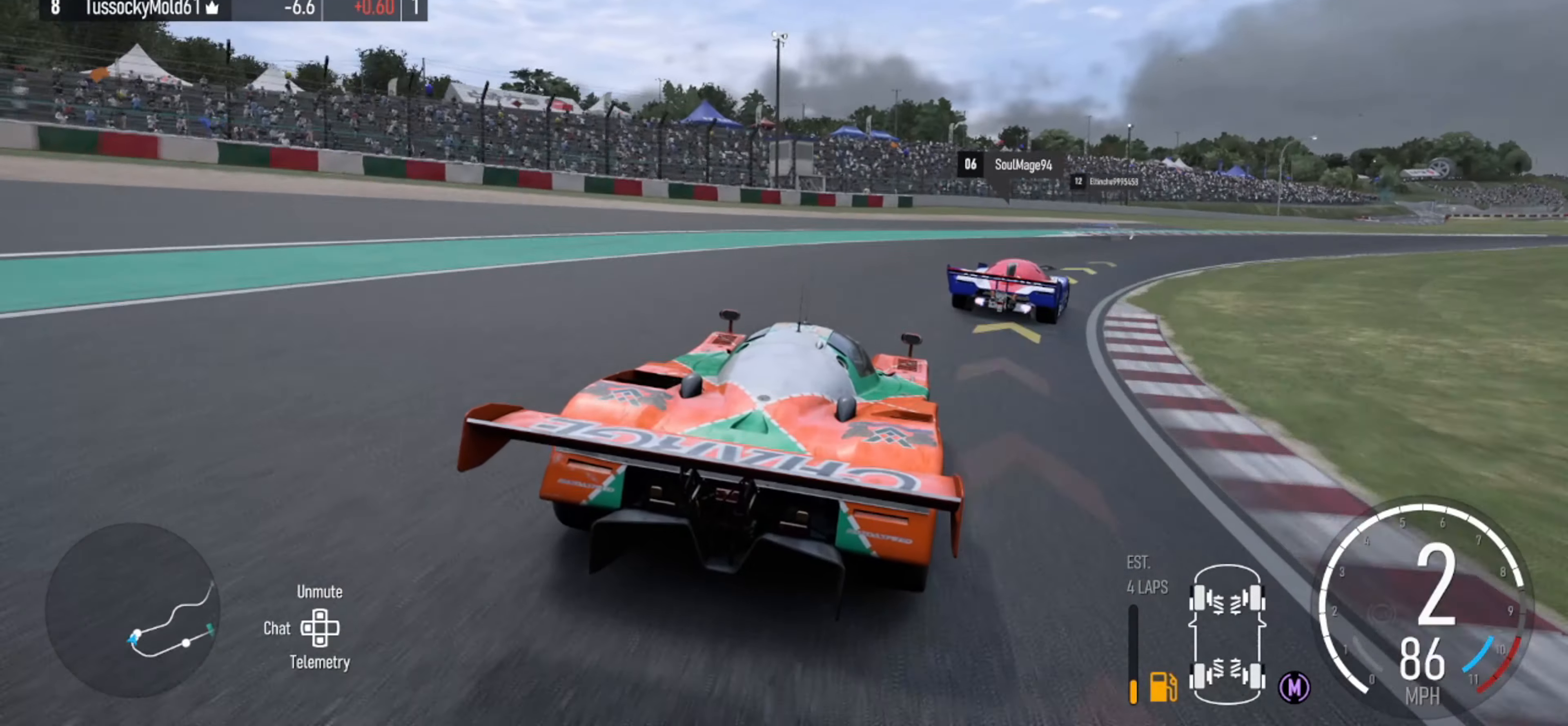
{"buttons": [], "left_stick": "right", "right_stick": "center", "events": [[200, "R2", "up"], [434, "X", "down"], [500, "X", "up"]]}
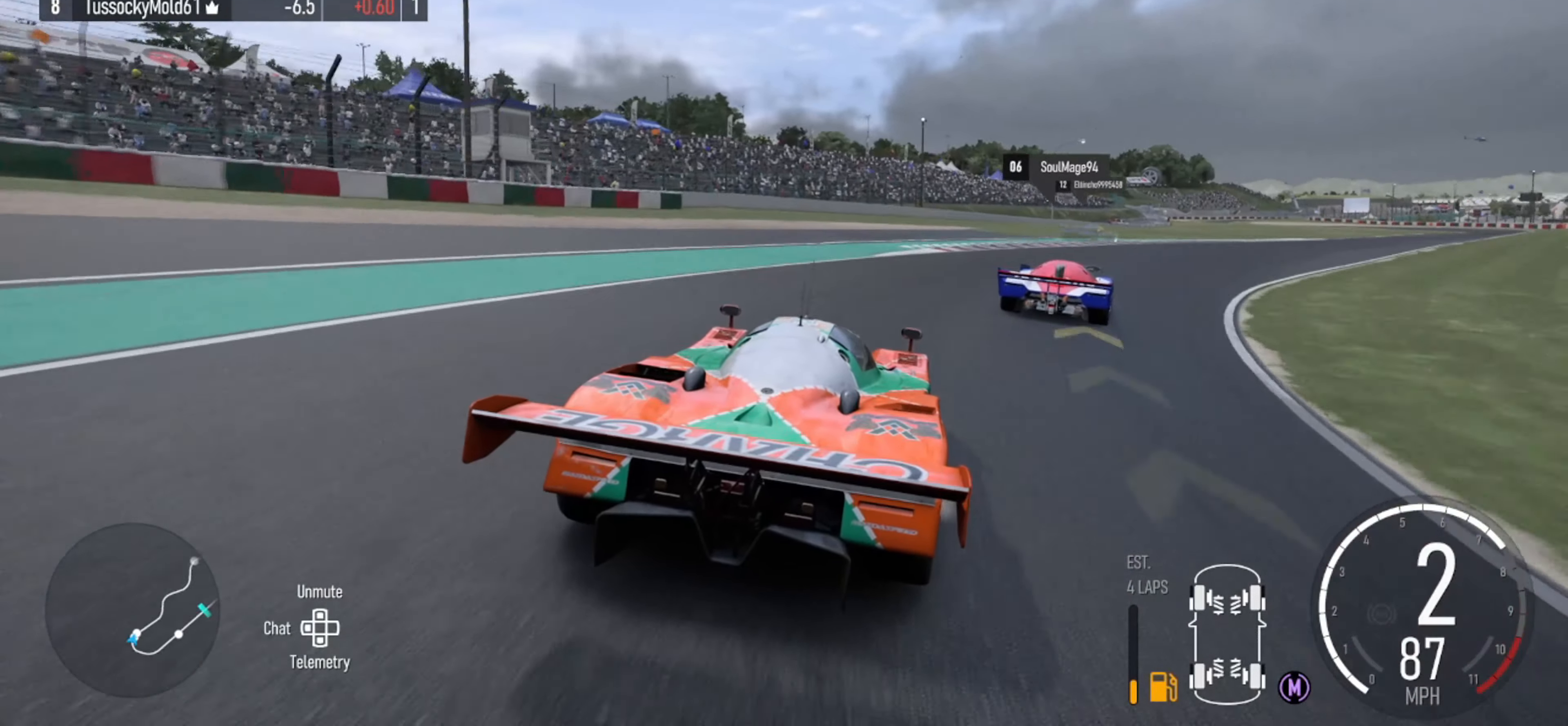
{"buttons": [], "left_stick": "right", "right_stick": "center", "events": []}
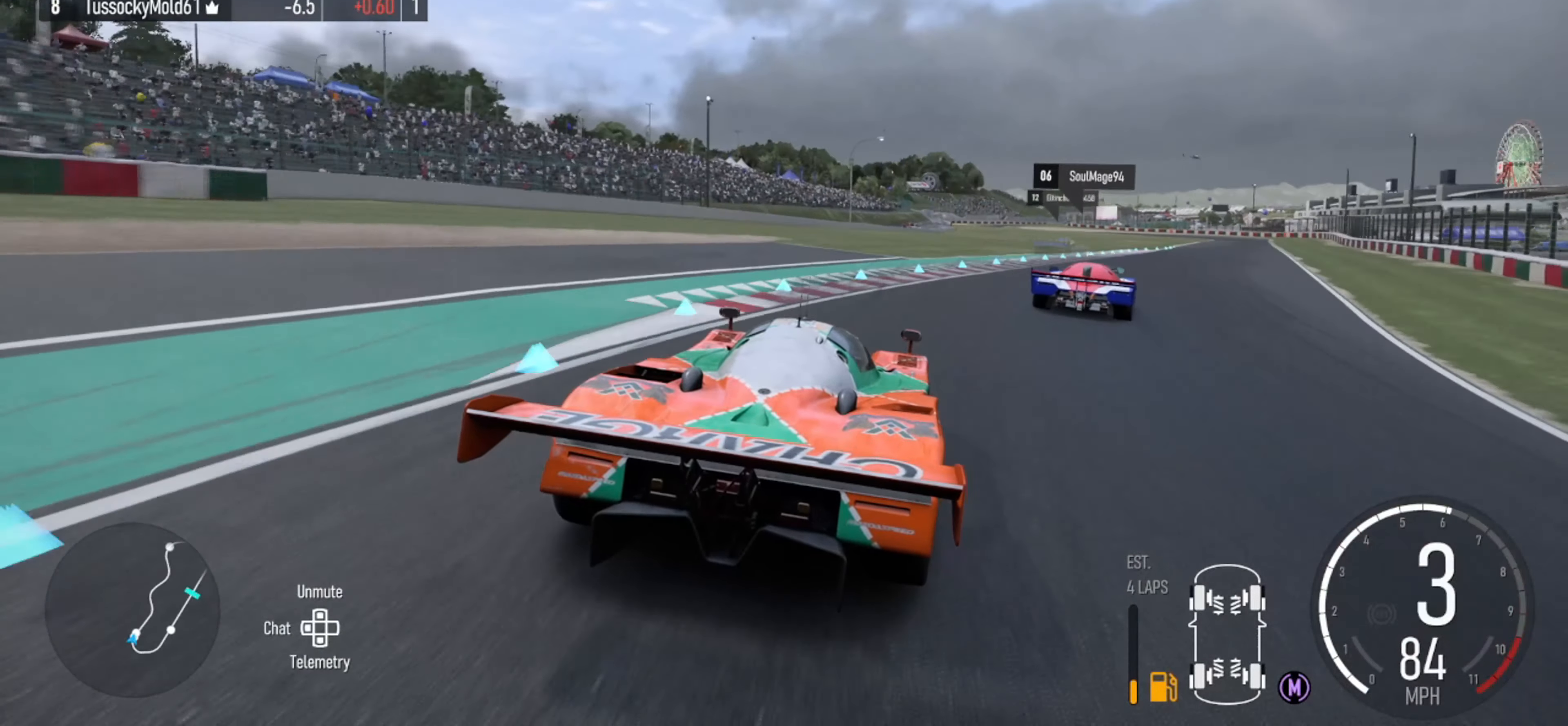
{"buttons": ["R2"], "left_stick": "right", "right_stick": "center", "events": [[100, "R2", "down"]]}
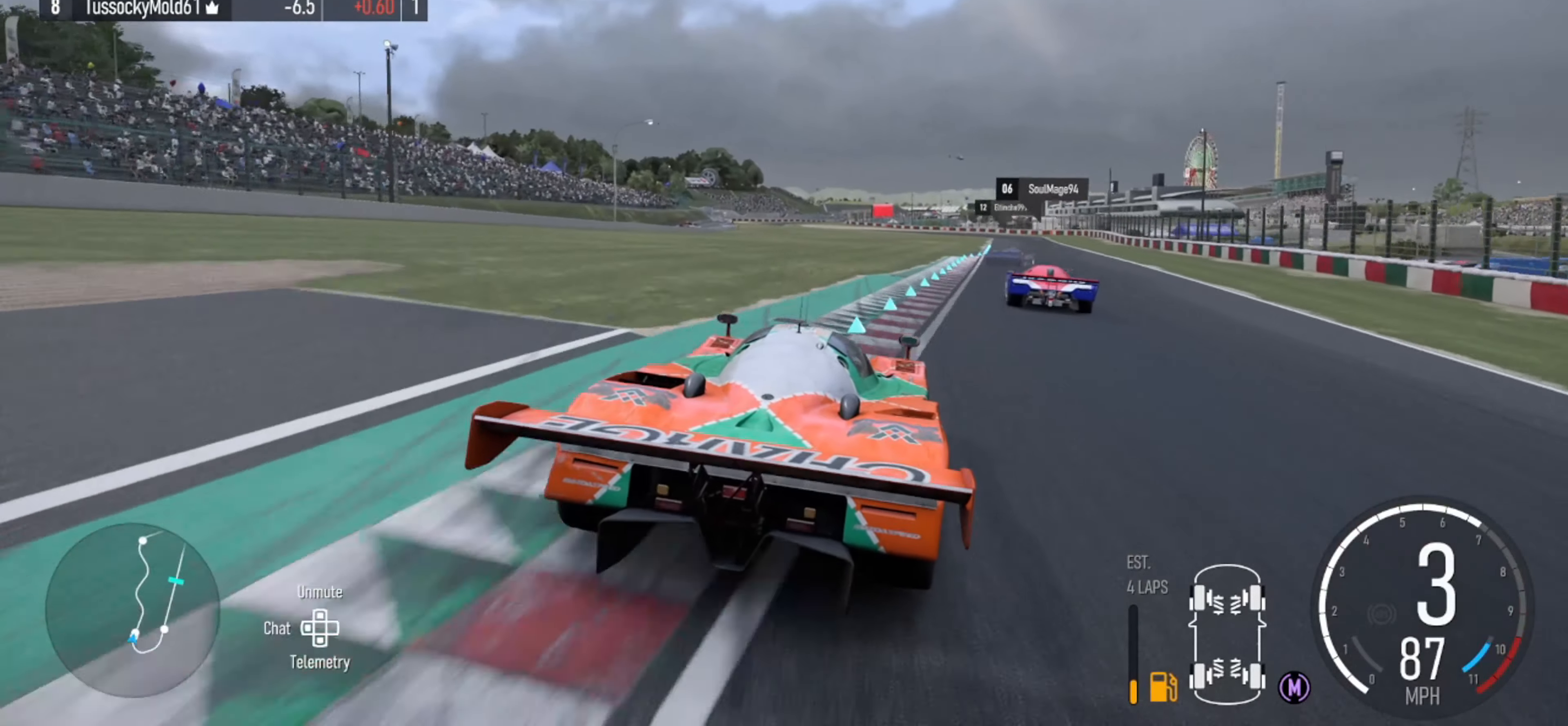
{"buttons": ["R2"], "left_stick": "right", "right_stick": "center", "events": [[334, "left_stick", "center"], [467, "left_stick", "right"]]}
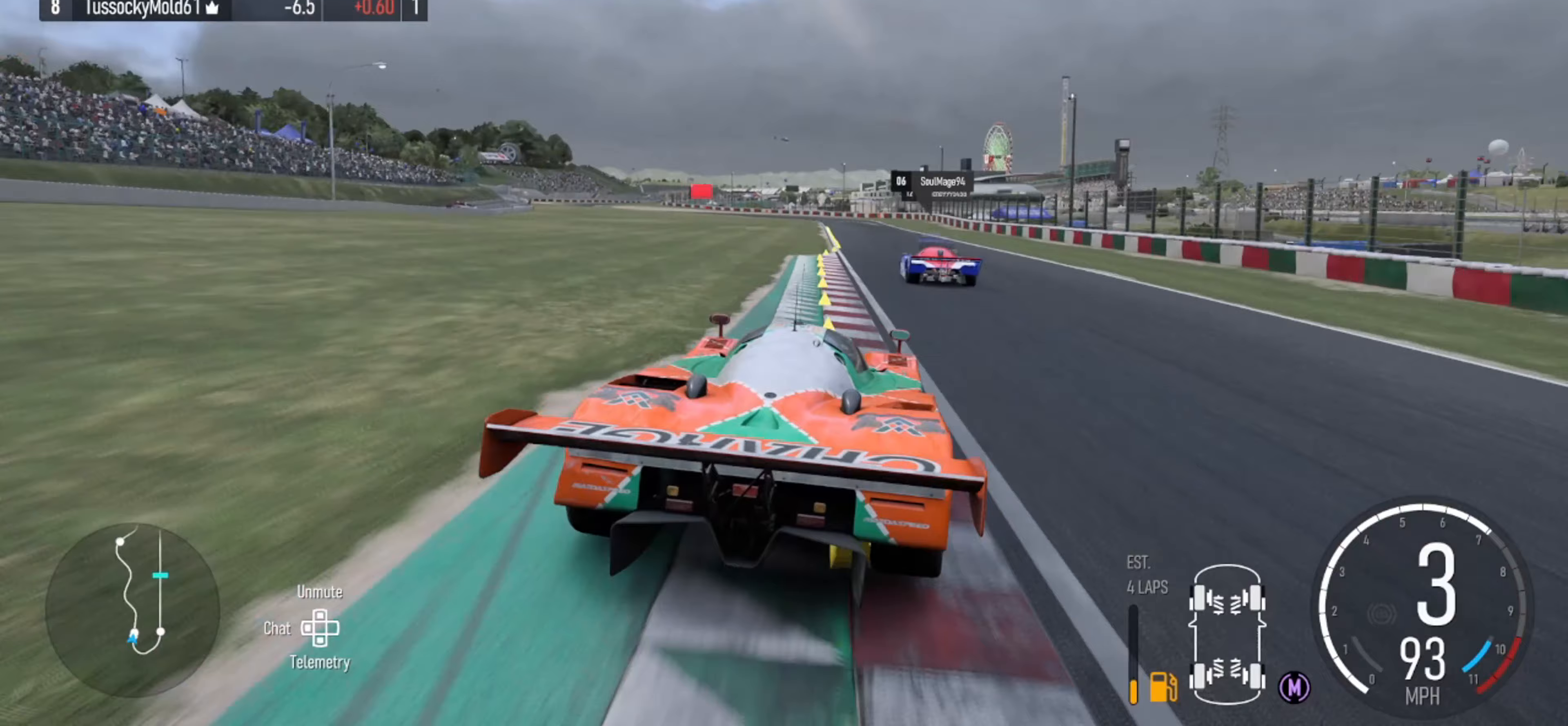
{"buttons": ["R2"], "left_stick": "right", "right_stick": "center", "events": [[167, "left_stick", "center"], [333, "left_stick", "right"]]}
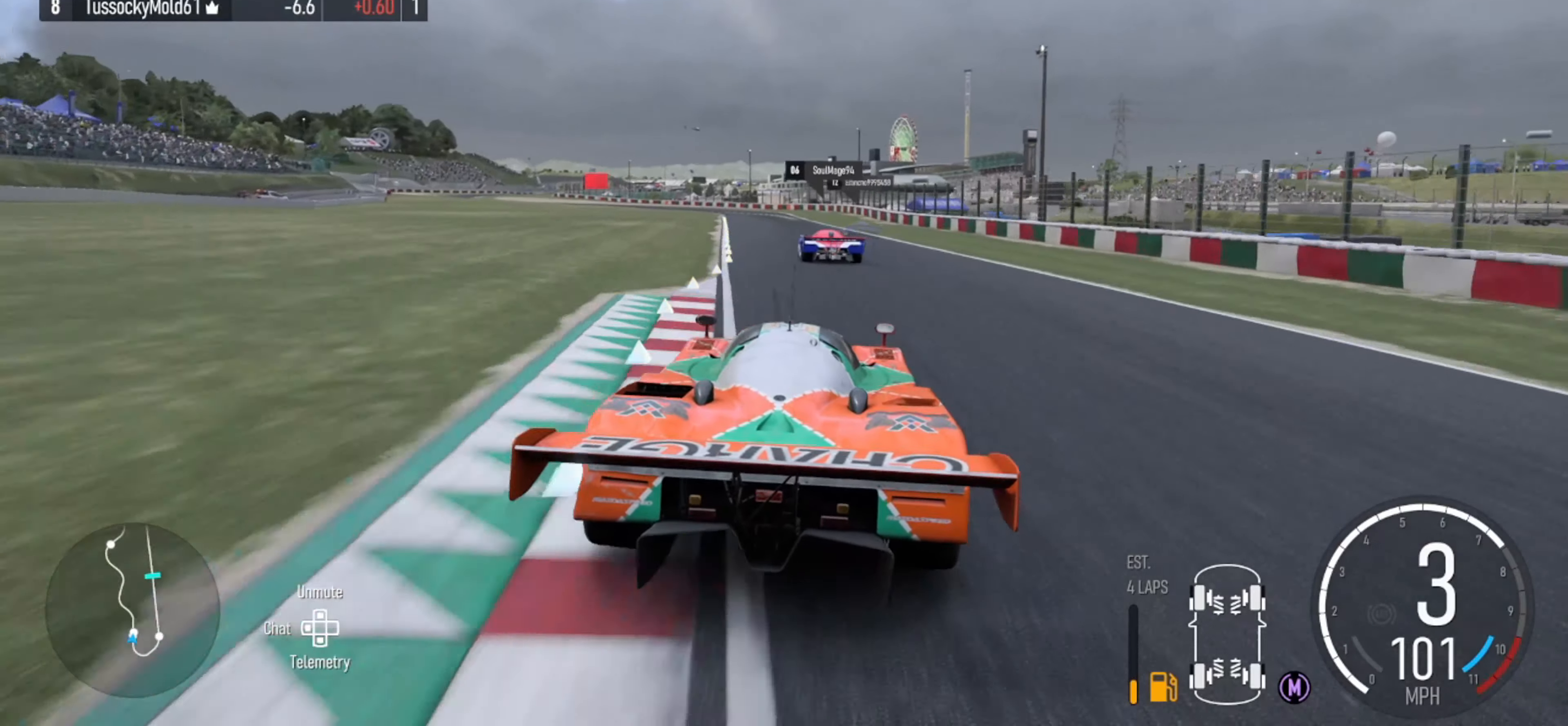
{"buttons": ["R2"], "left_stick": "left", "right_stick": "center", "events": [[100, "left_stick", "center"], [267, "left_stick", "left"]]}
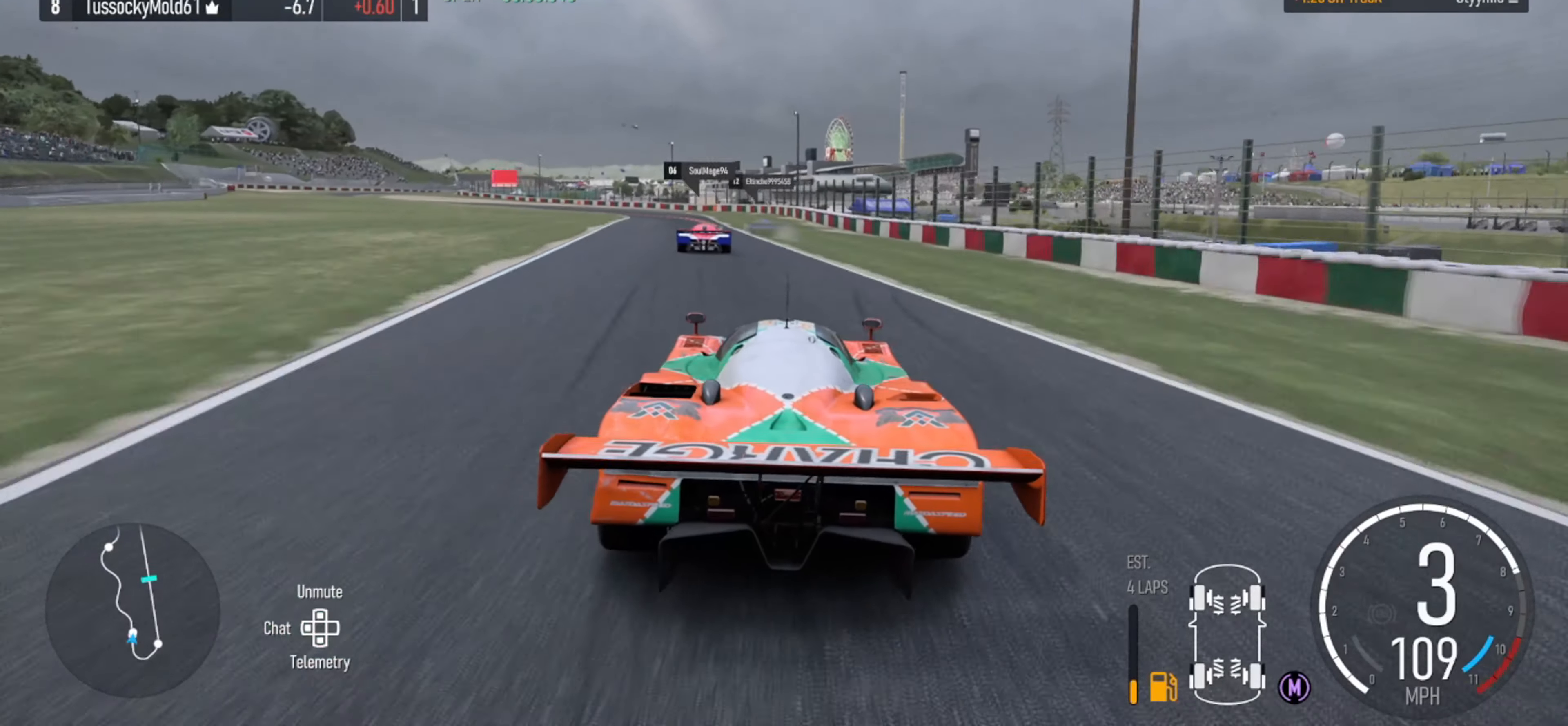
{"buttons": ["R2"], "left_stick": "center", "right_stick": "center", "events": [[33, "left_stick", "center"], [167, "left_stick", "left"], [300, "left_stick", "center"]]}
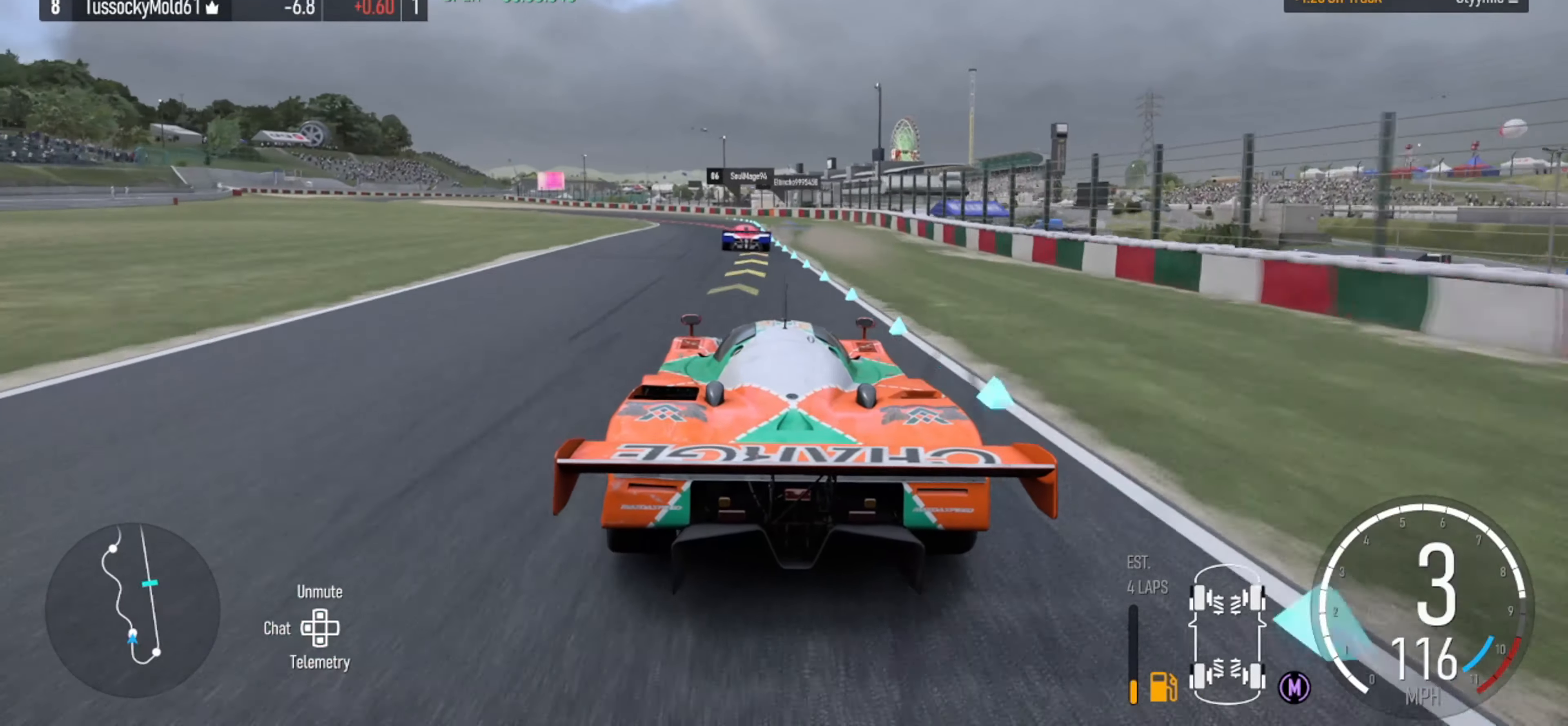
{"buttons": ["R2"], "left_stick": "center", "right_stick": "center", "events": [[67, "left_stick", "left"], [133, "left_stick", "center"]]}
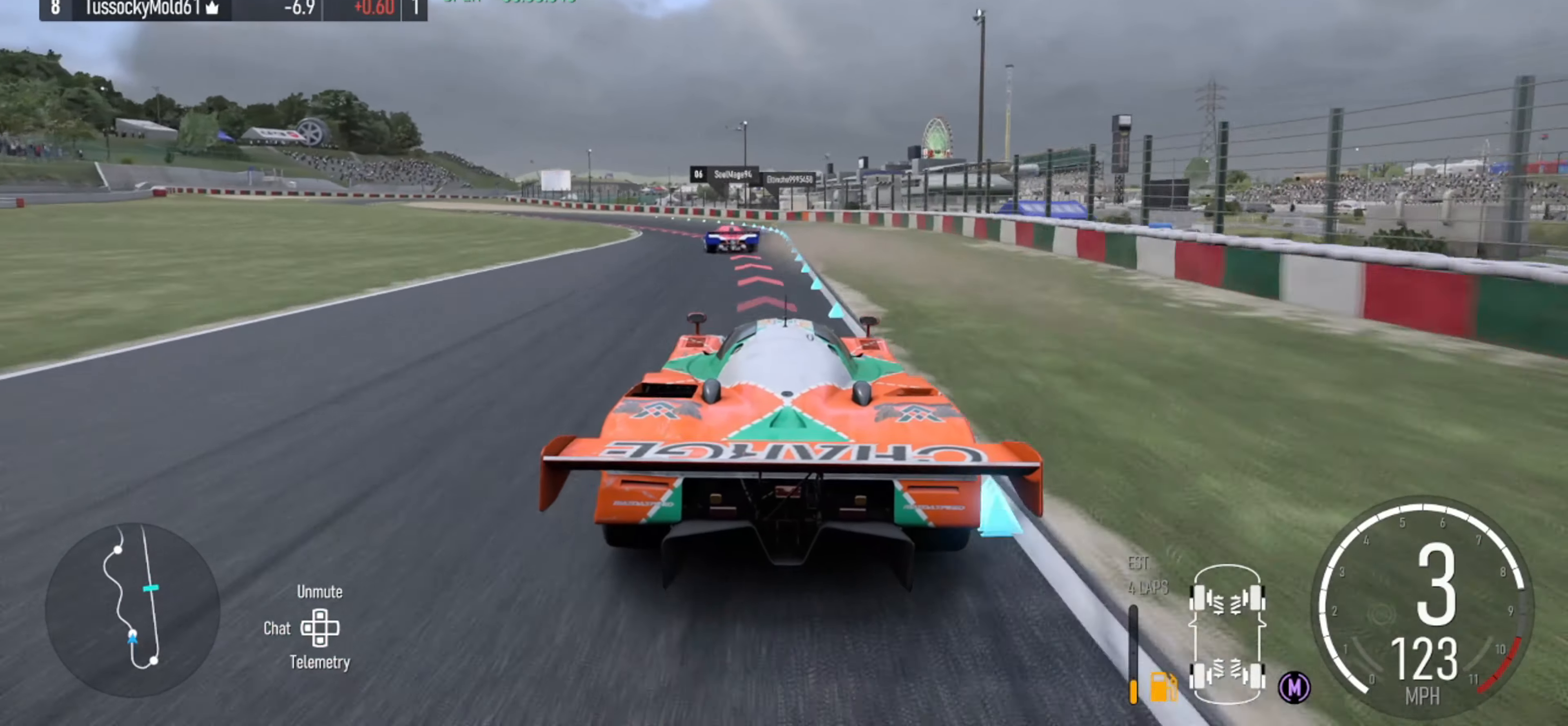
{"buttons": [], "left_stick": "up-left", "right_stick": "center", "events": [[33, "R2", "up"], [33, "left_stick", "left"], [333, "left_stick", "up-left"]]}
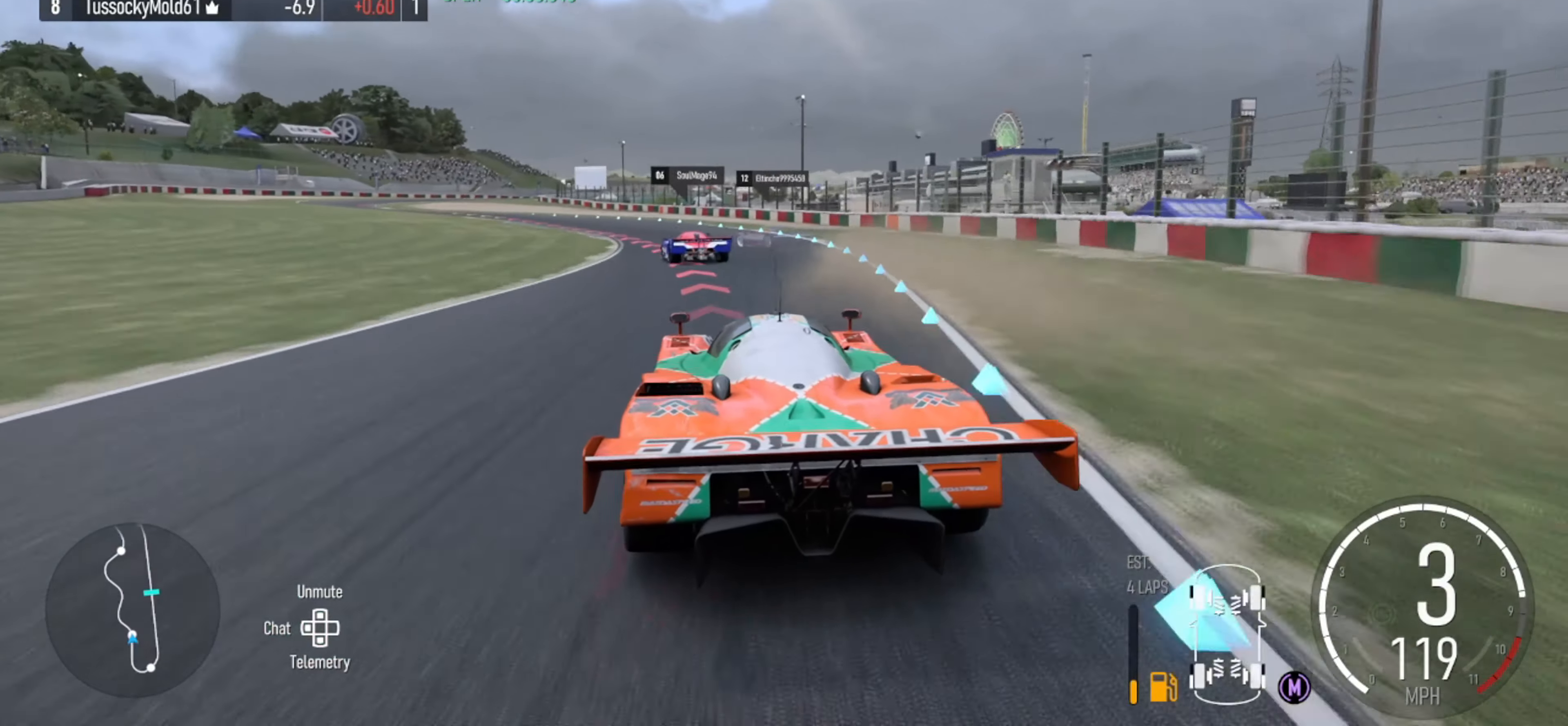
{"buttons": [], "left_stick": "left", "right_stick": "center", "events": [[500, "left_stick", "left"]]}
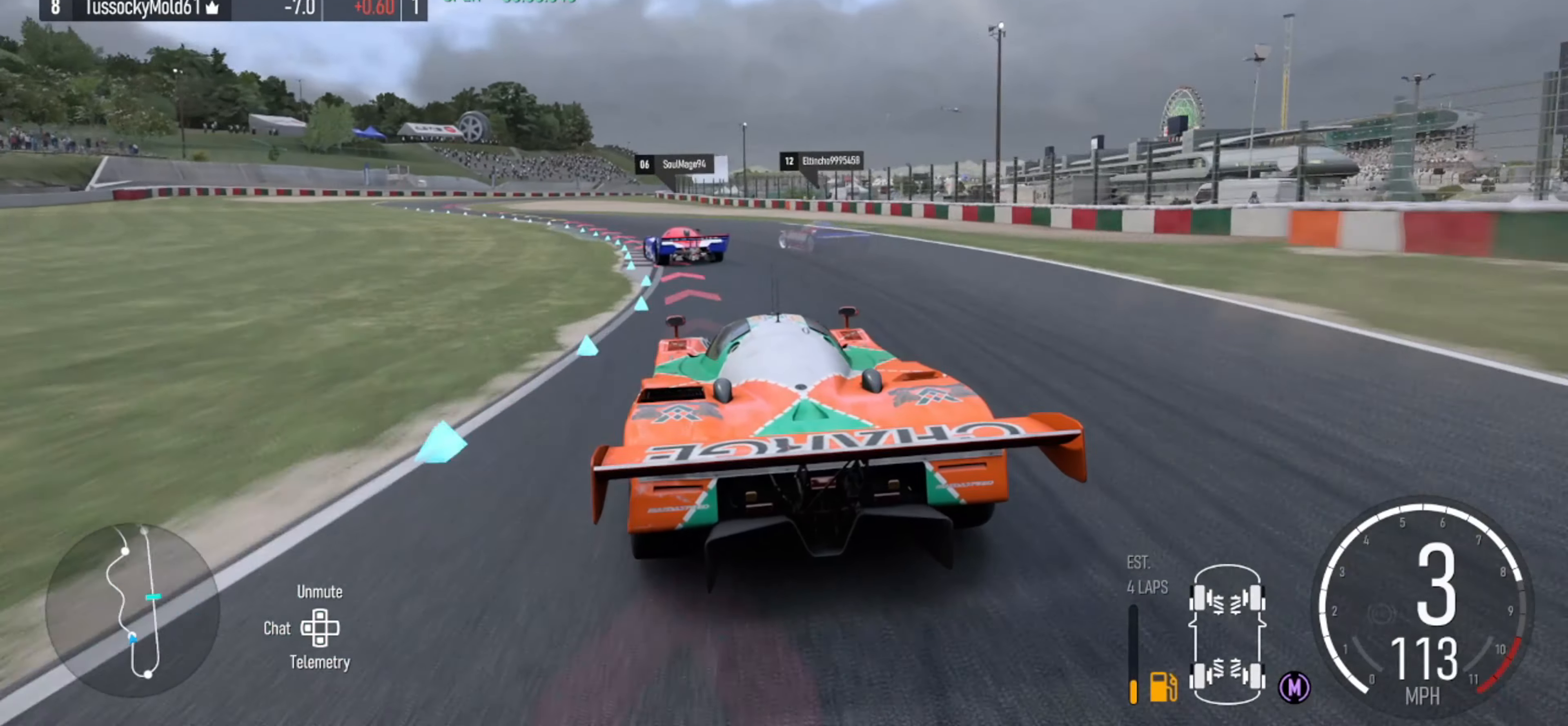
{"buttons": [], "left_stick": "left", "right_stick": "center", "events": []}